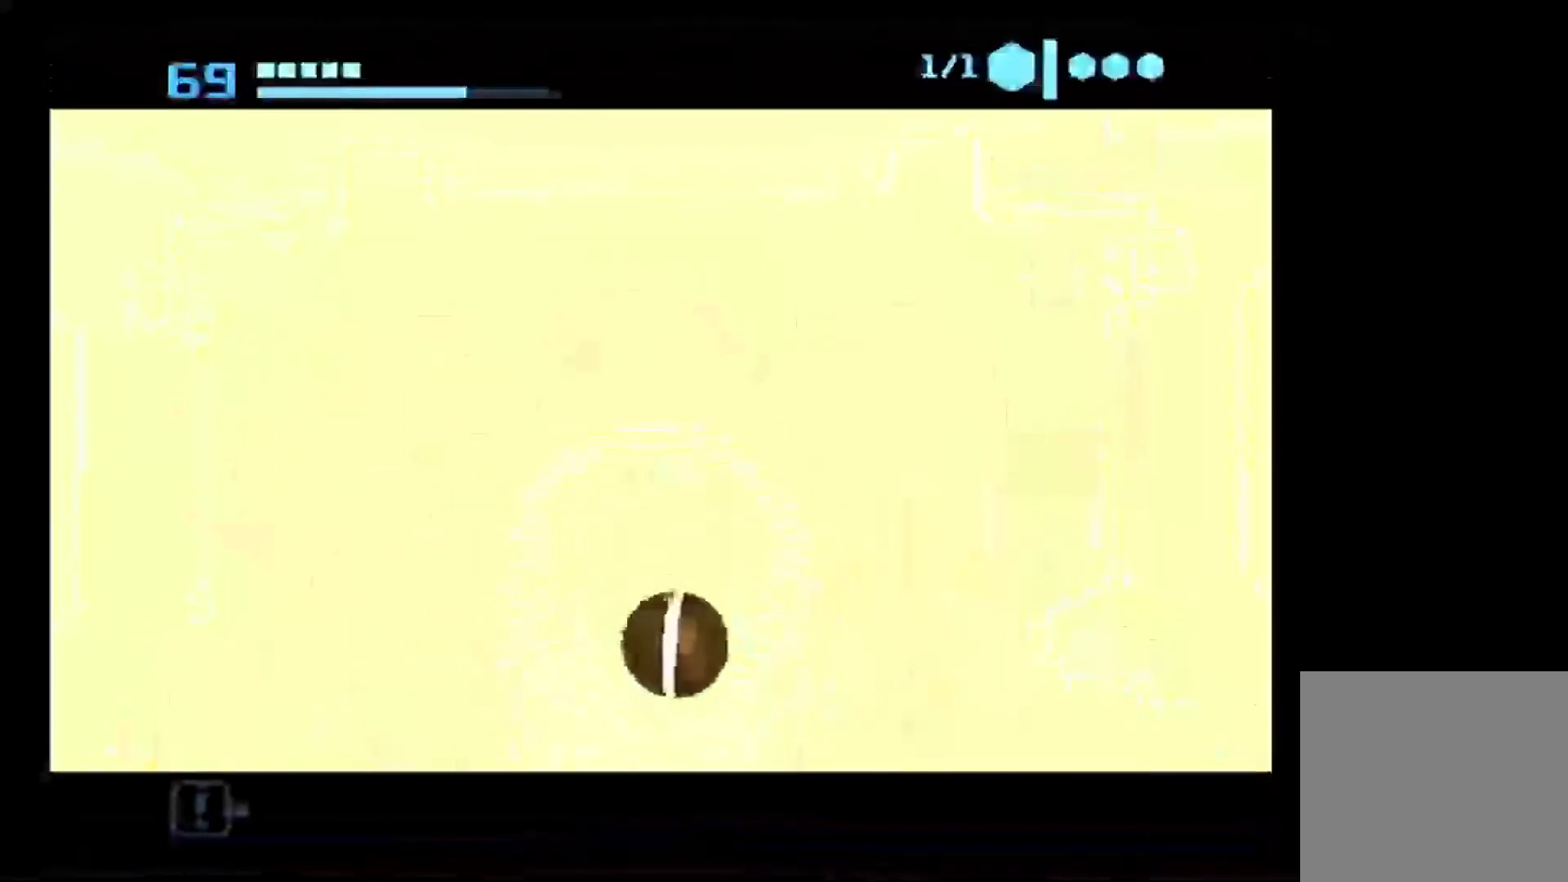
Gameplay with a controller (Nintendo layout); each line is a JSON object with the inputs held at the frame after it. "events" lists button and stick changes between this image and that frame as [ms after this image, input, new state], when the widget could be followed in between. Not read: L3 R3.
{"buttons": [], "left_stick": "center", "right_stick": "center", "events": [[17, "X", "down"], [83, "X", "up"], [350, "left_stick", "center"]]}
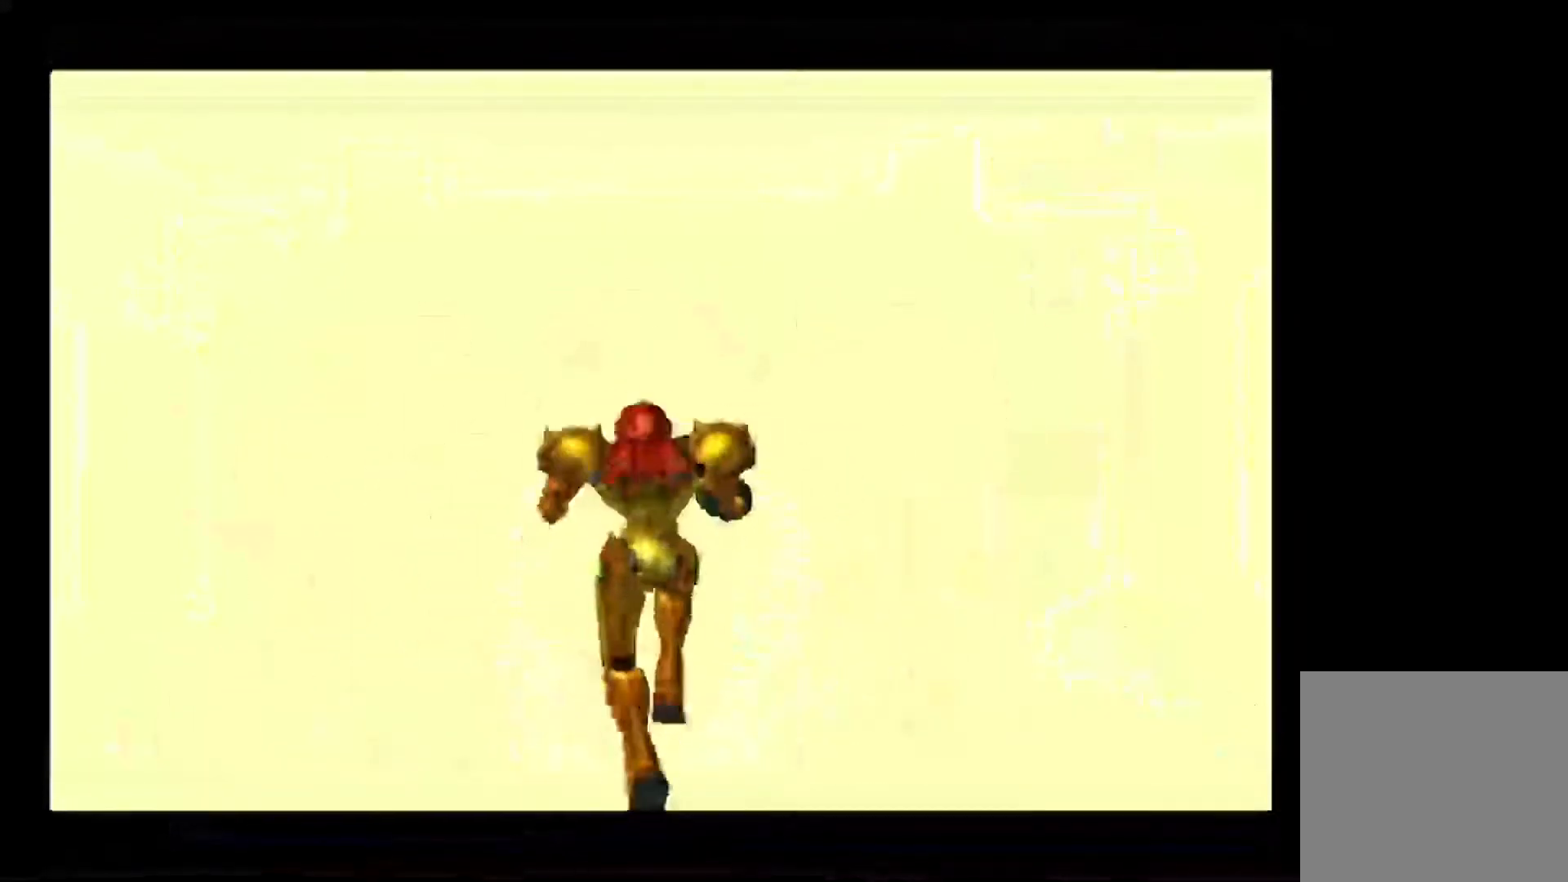
{"buttons": [], "left_stick": "left", "right_stick": "center", "events": [[167, "left_stick", "left"]]}
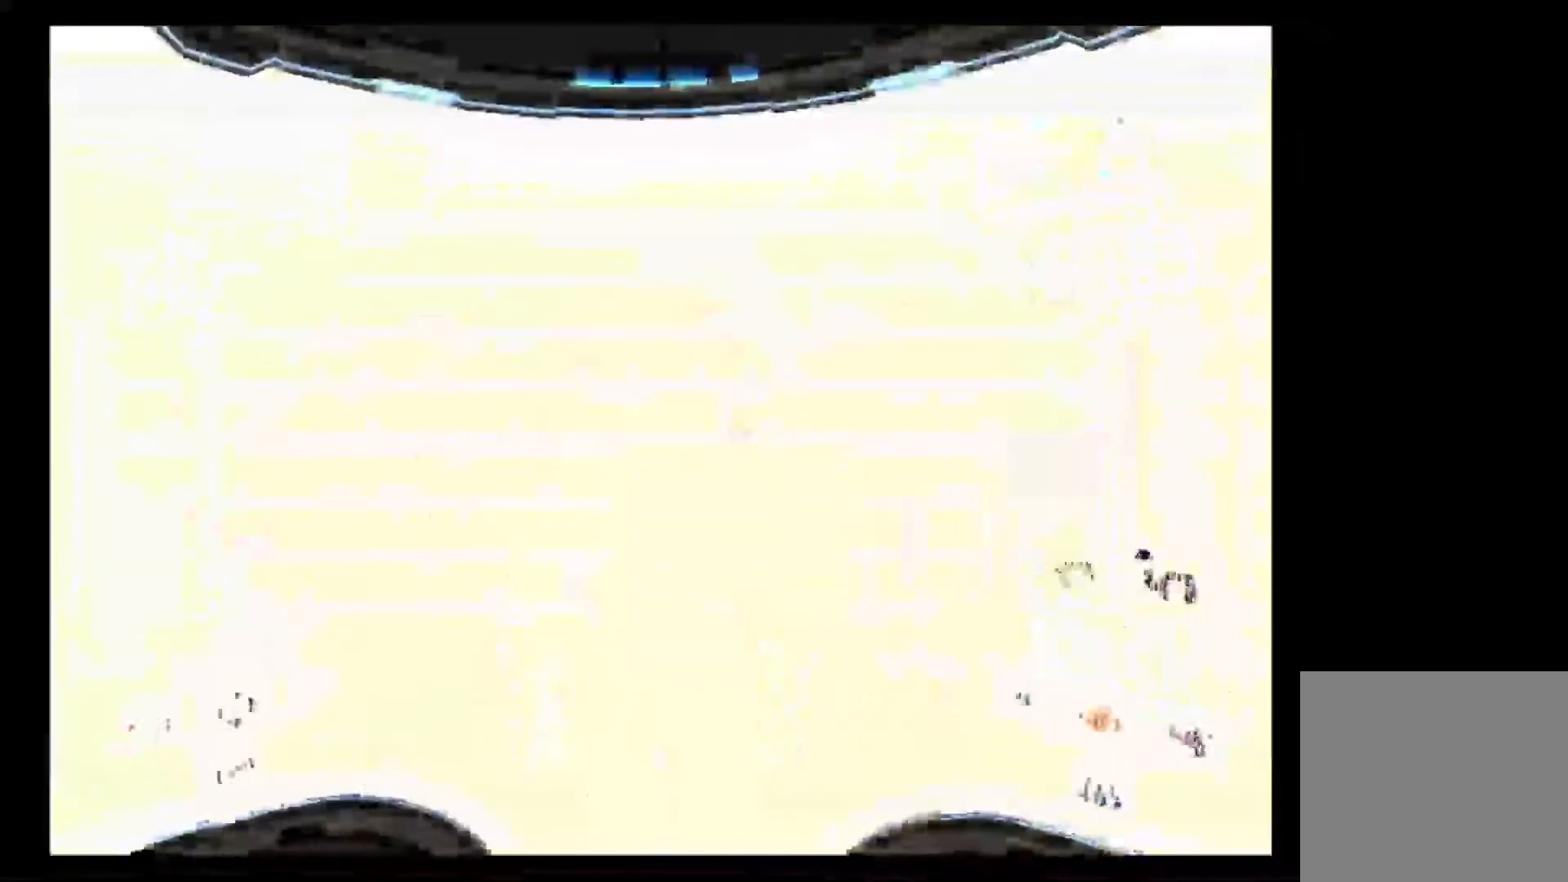
{"buttons": [], "left_stick": "left", "right_stick": "center", "events": []}
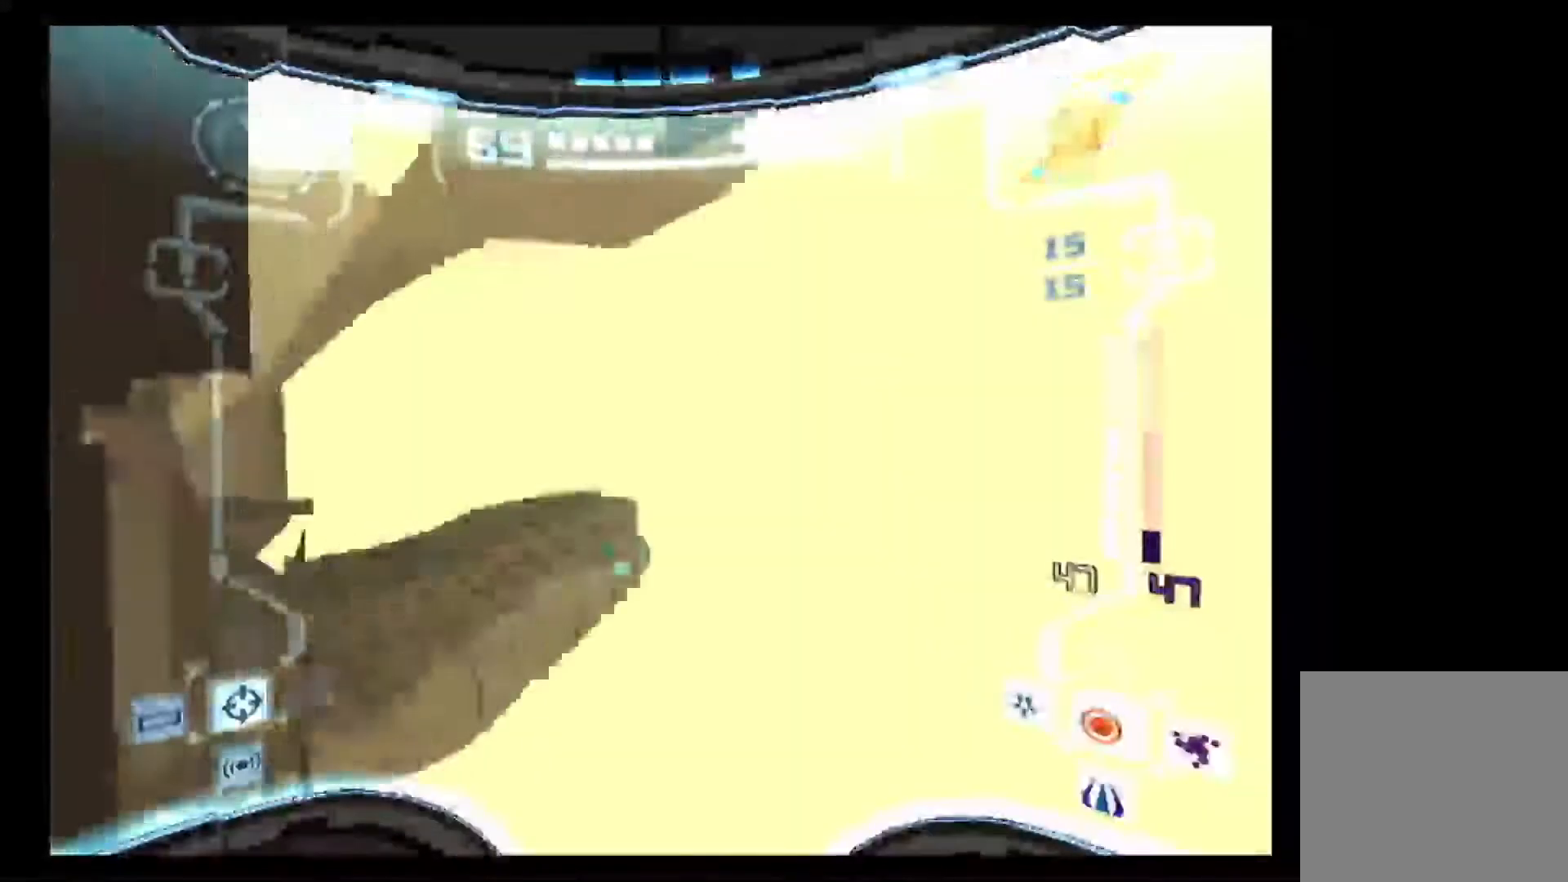
{"buttons": [], "left_stick": "left", "right_stick": "center", "events": []}
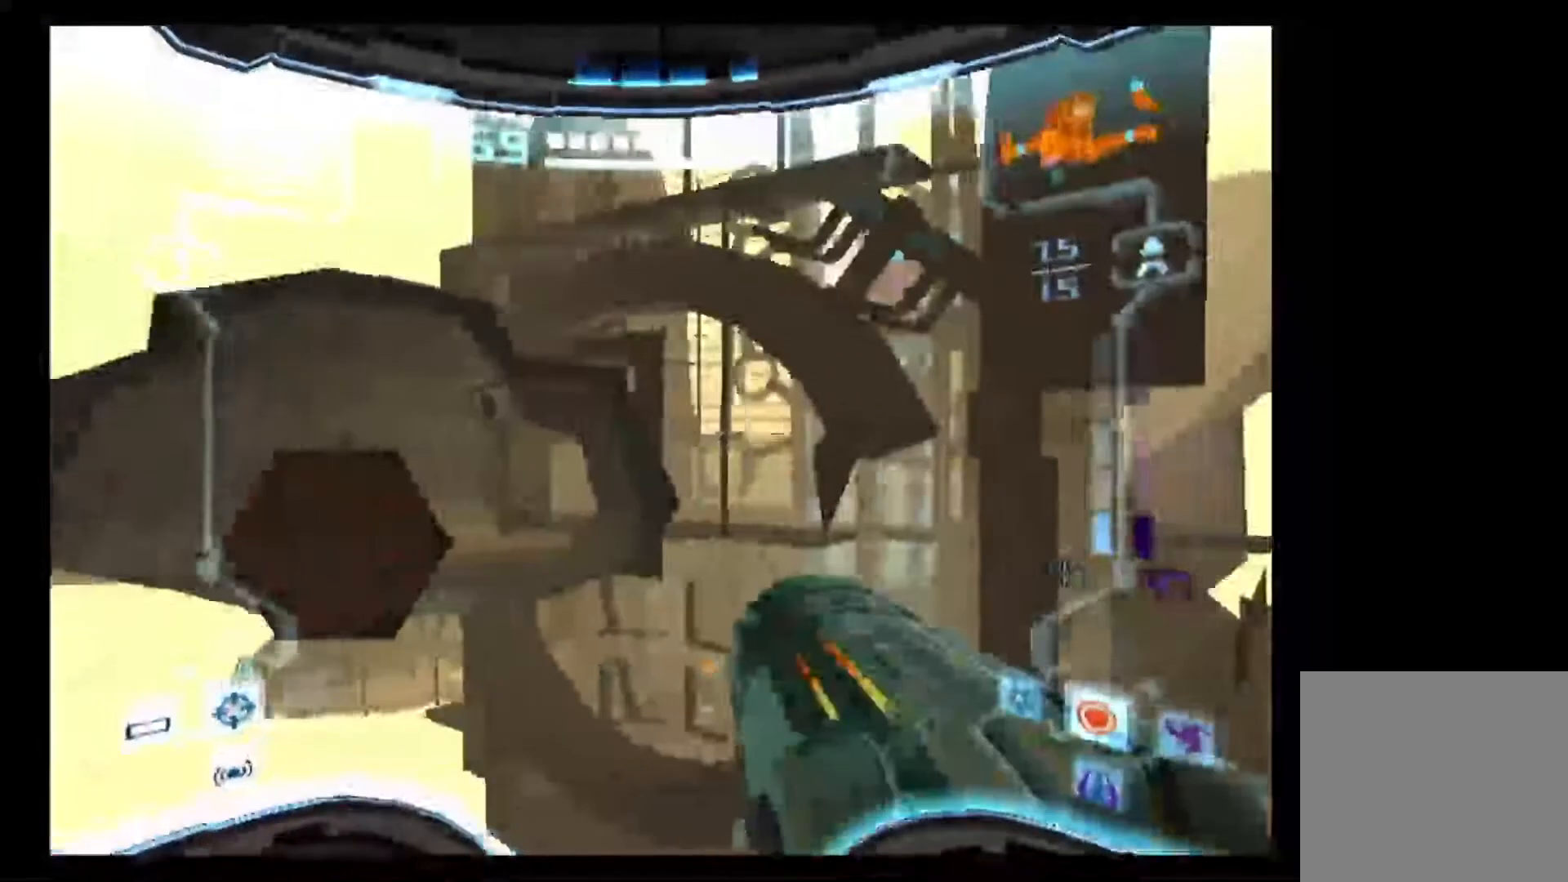
{"buttons": [], "left_stick": "up-left", "right_stick": "center", "events": [[100, "left_stick", "up"], [450, "left_stick", "left"], [500, "left_stick", "up-left"]]}
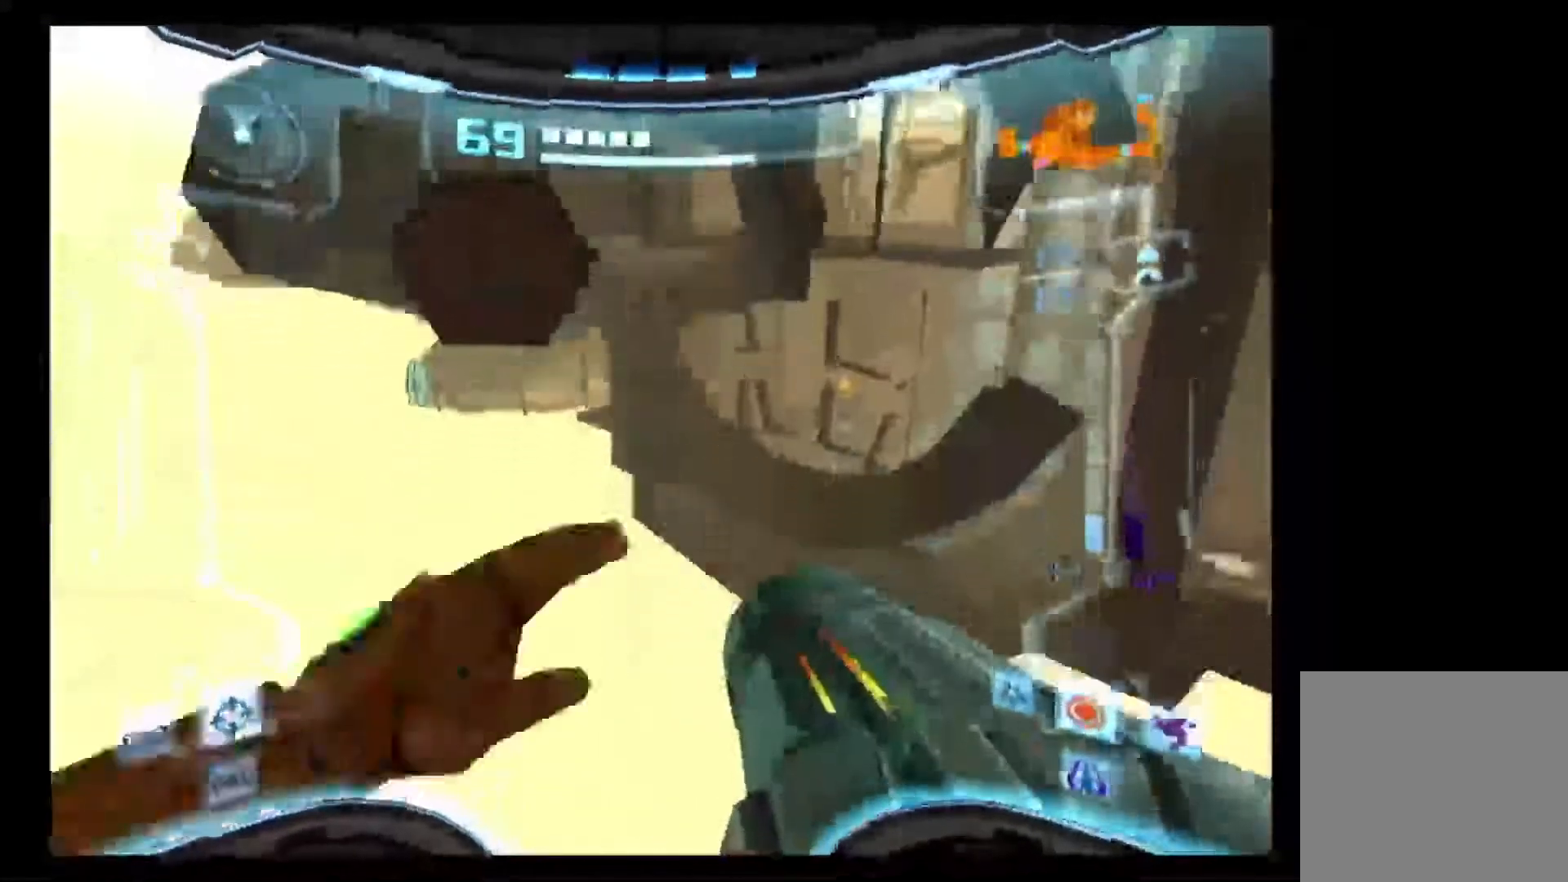
{"buttons": ["L1"], "left_stick": "up-left", "right_stick": "center", "events": [[117, "L1", "down"]]}
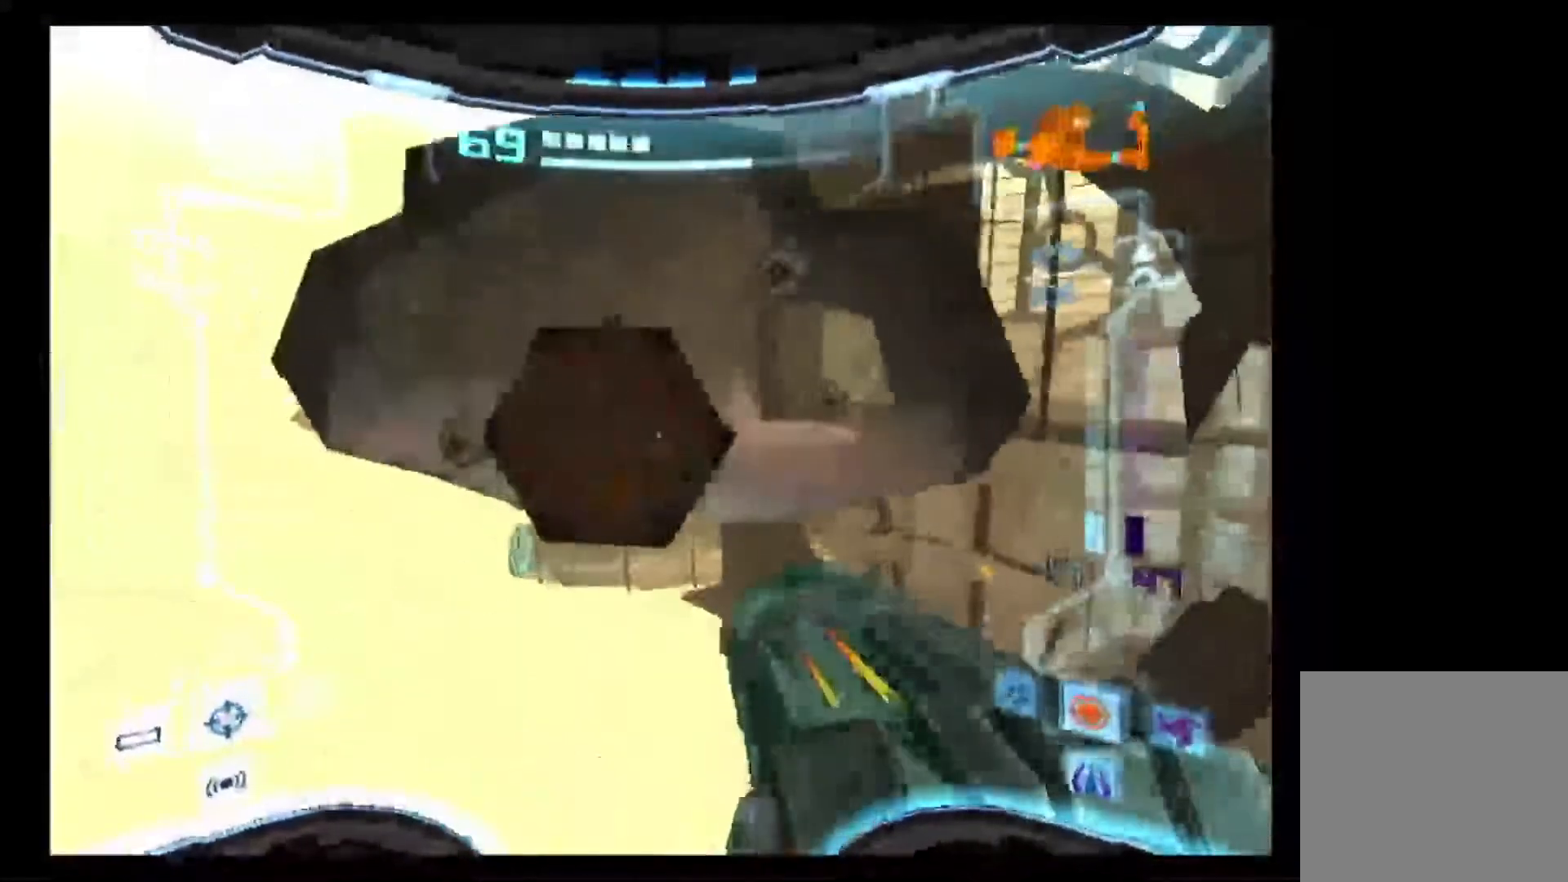
{"buttons": ["L1"], "left_stick": "up-left", "right_stick": "center", "events": []}
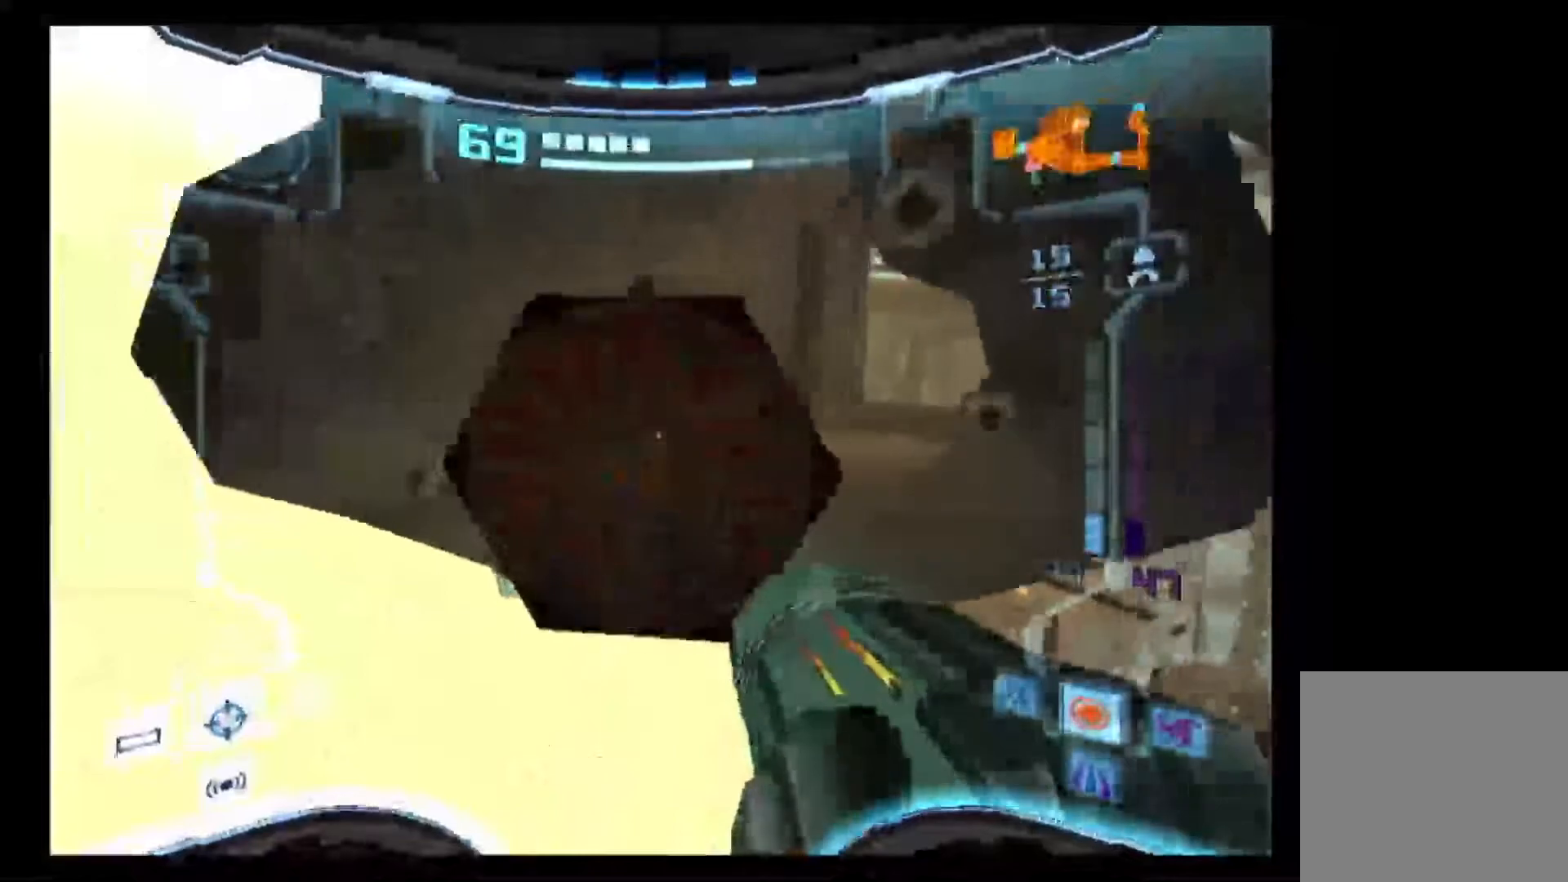
{"buttons": ["L1"], "left_stick": "up", "right_stick": "center", "events": [[183, "left_stick", "up"]]}
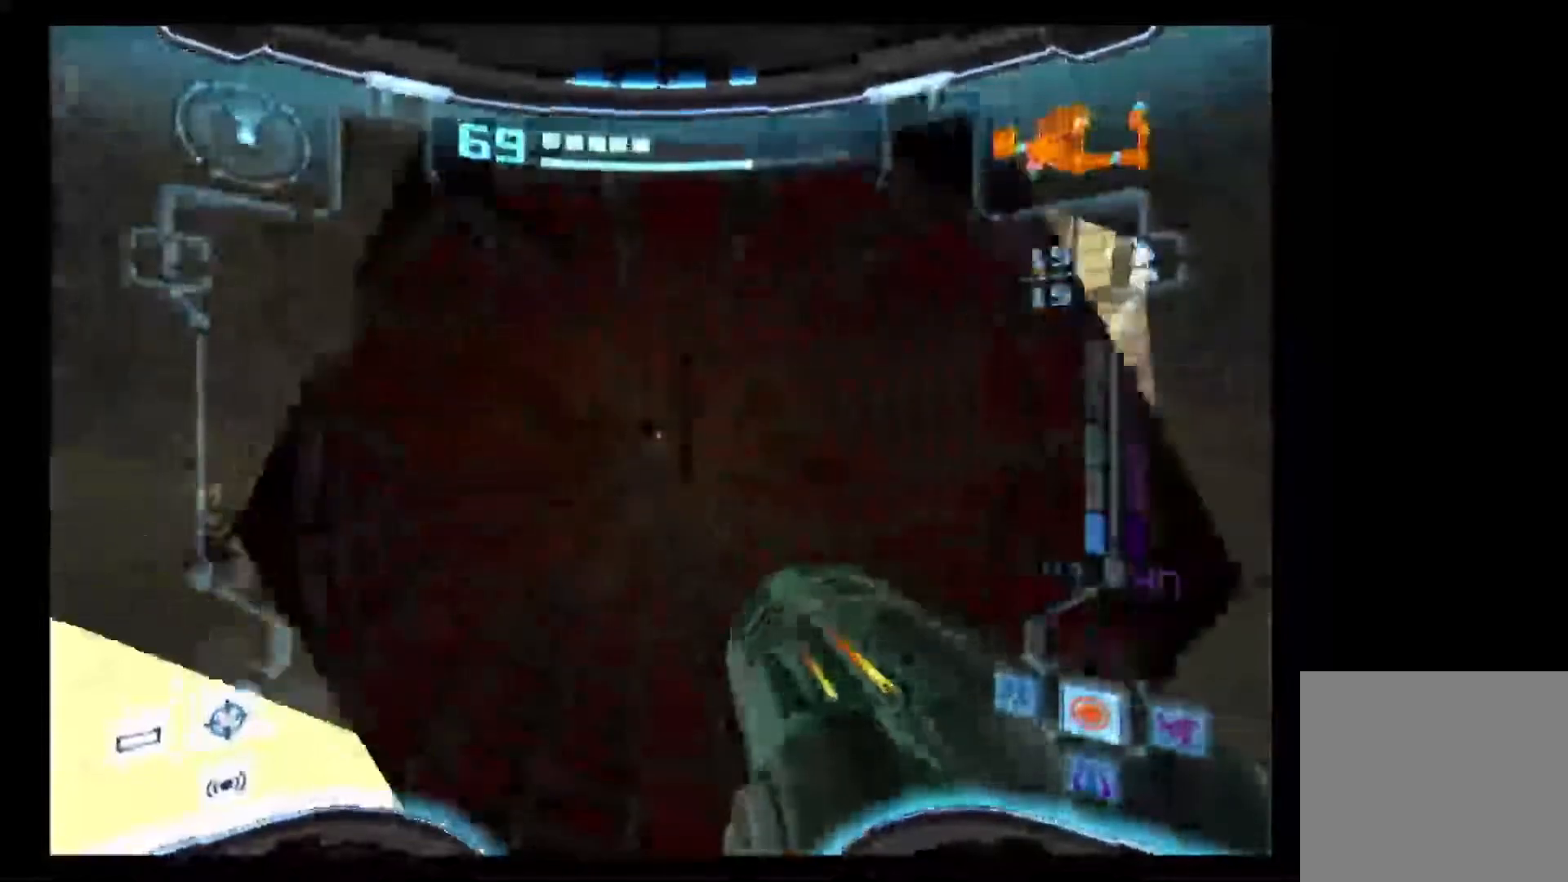
{"buttons": ["L1"], "left_stick": "down", "right_stick": "center", "events": [[217, "left_stick", "down"]]}
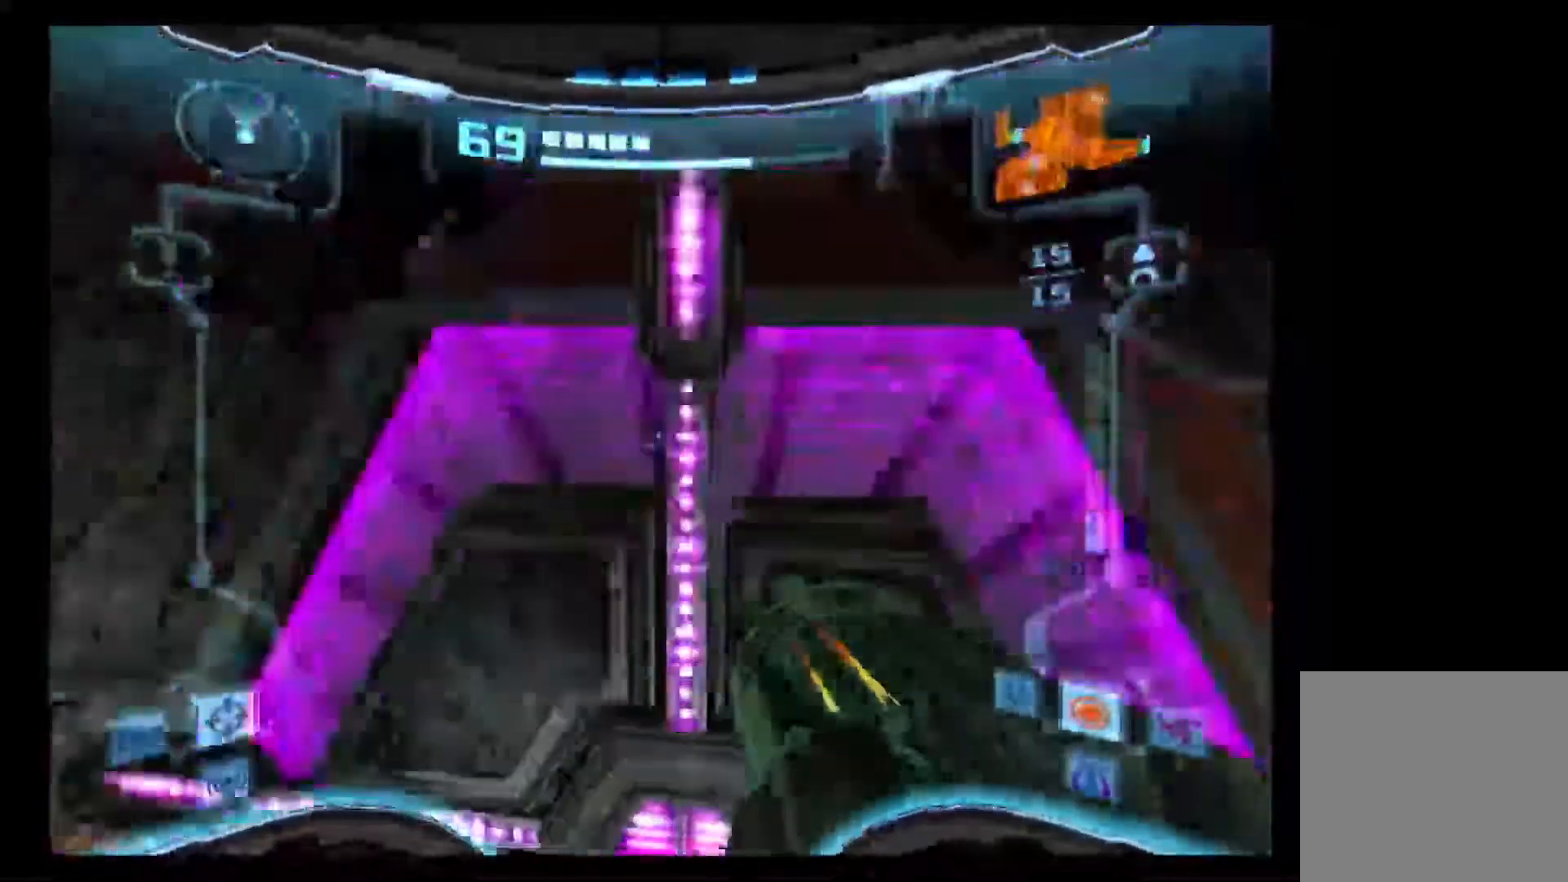
{"buttons": [], "left_stick": "down-left", "right_stick": "center", "events": [[83, "left_stick", "down-left"], [100, "L1", "up"]]}
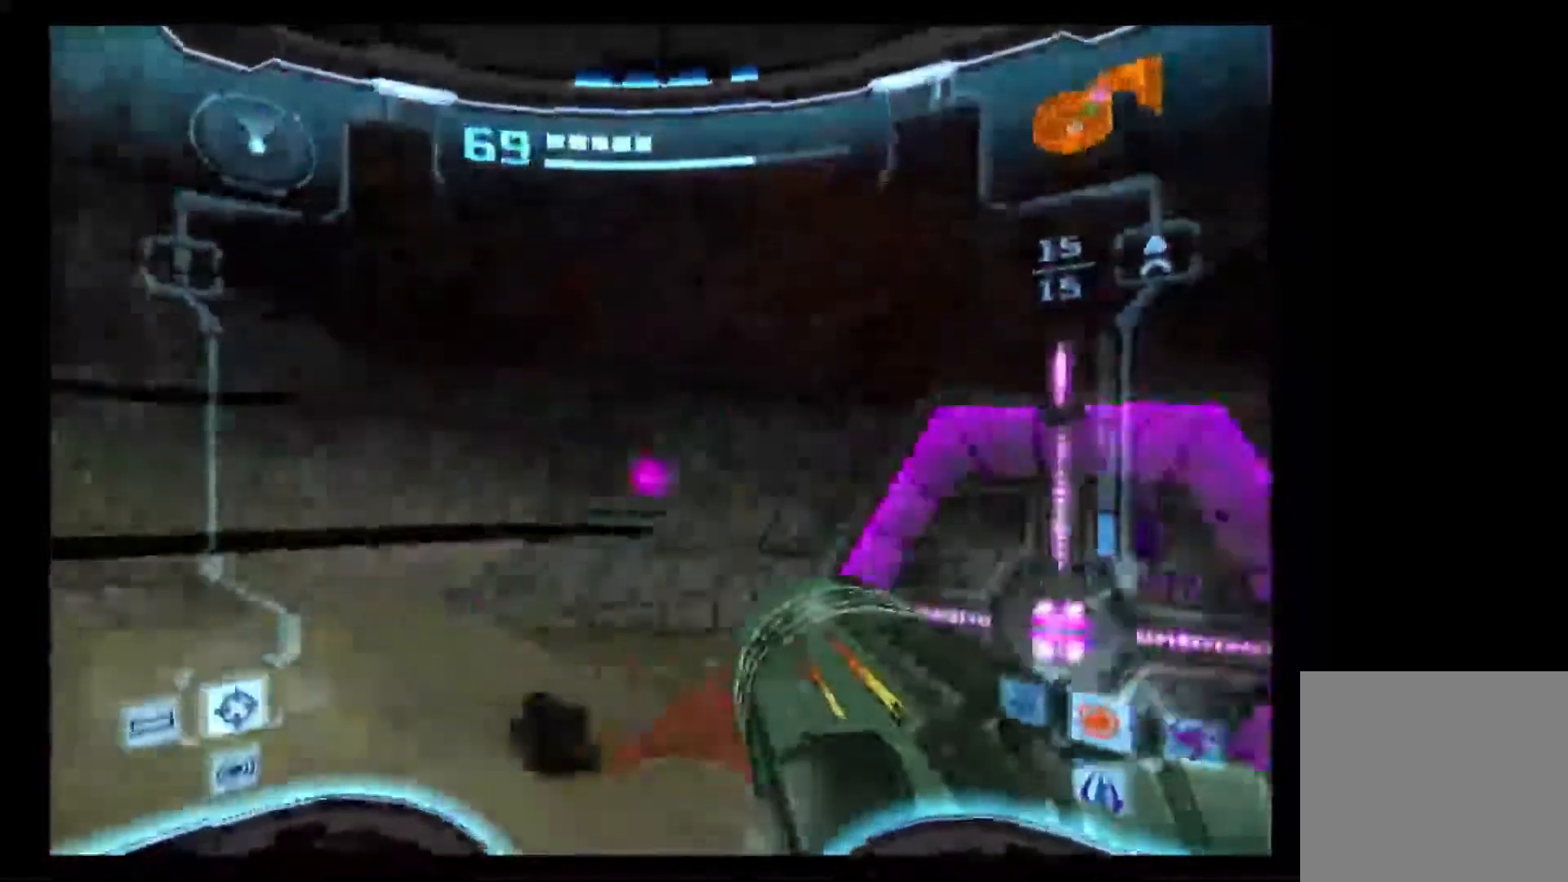
{"buttons": [], "left_stick": "left", "right_stick": "center", "events": [[383, "left_stick", "left"]]}
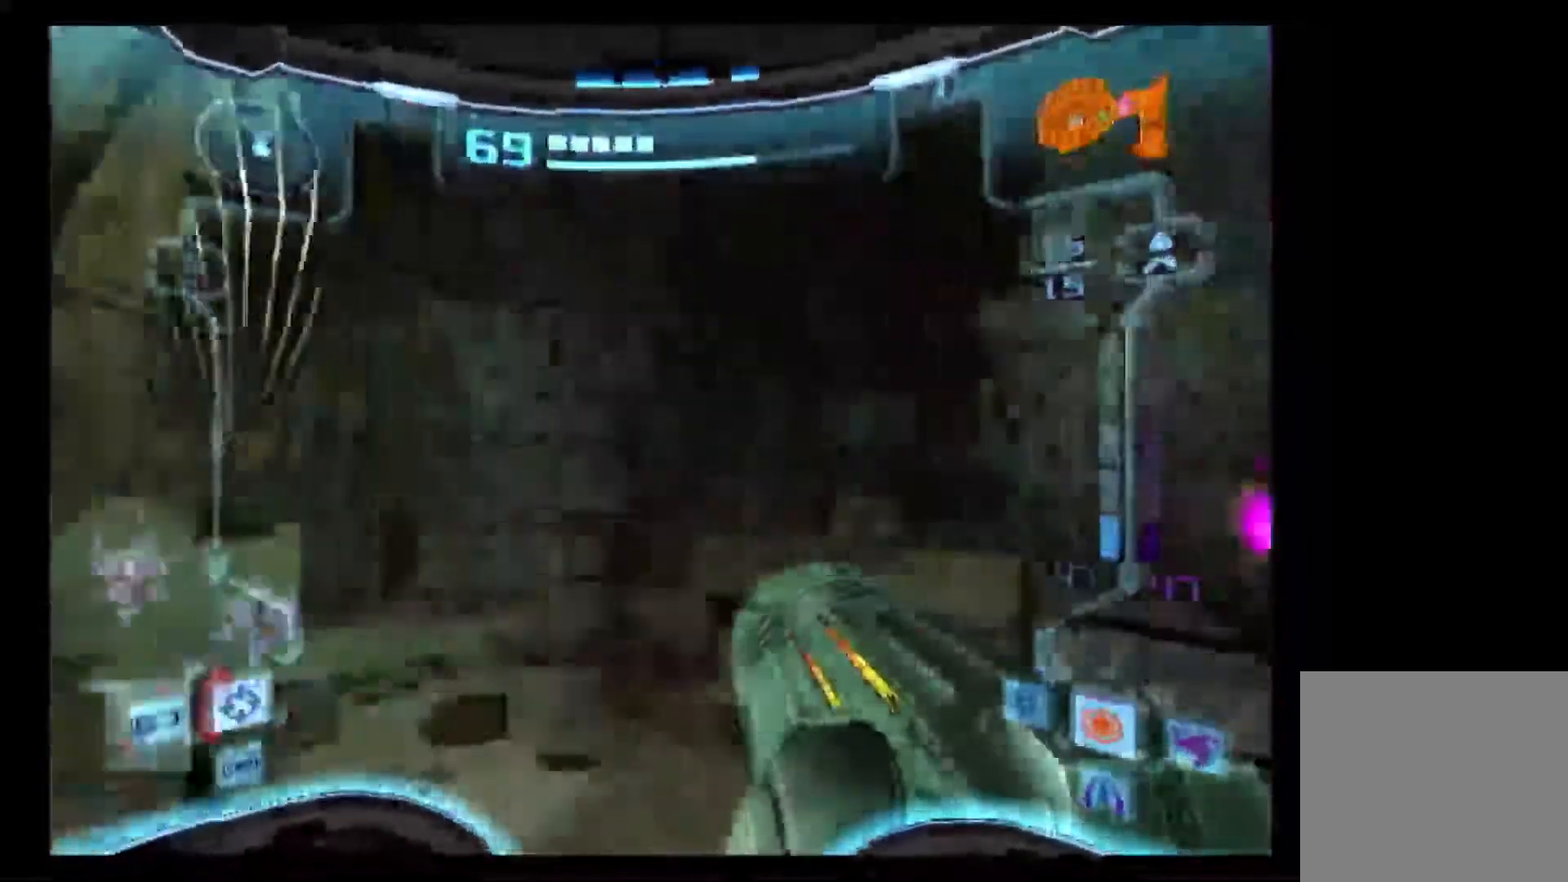
{"buttons": [], "left_stick": "center", "right_stick": "center", "events": [[383, "left_stick", "center"], [450, "DPAD_LEFT", "down"], [500, "DPAD_LEFT", "up"]]}
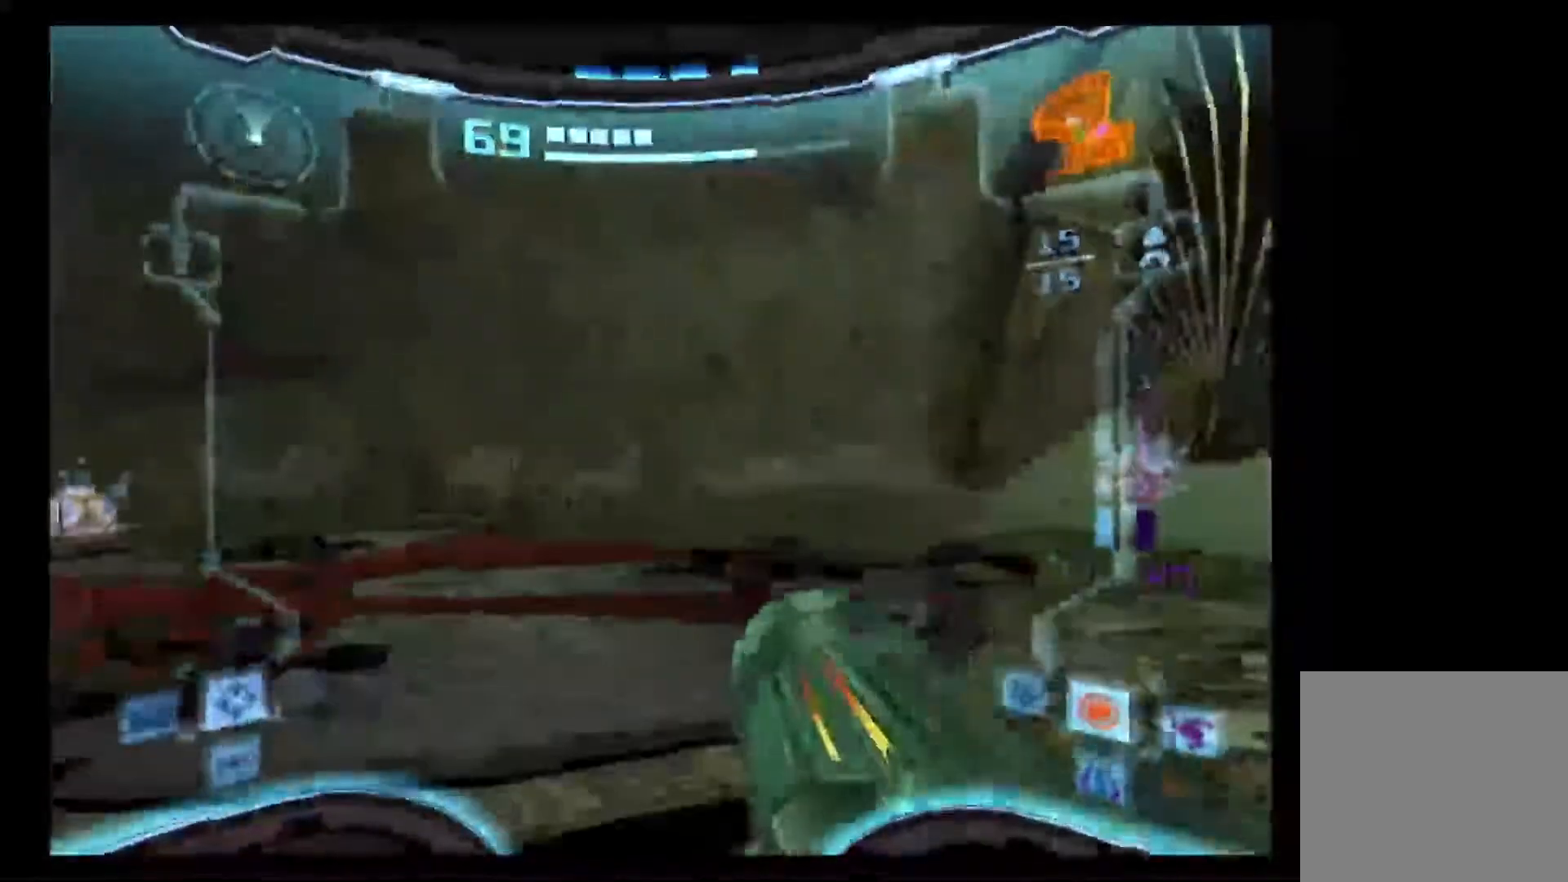
{"buttons": [], "left_stick": "center", "right_stick": "center", "events": [[17, "left_stick", "right"], [417, "left_stick", "center"]]}
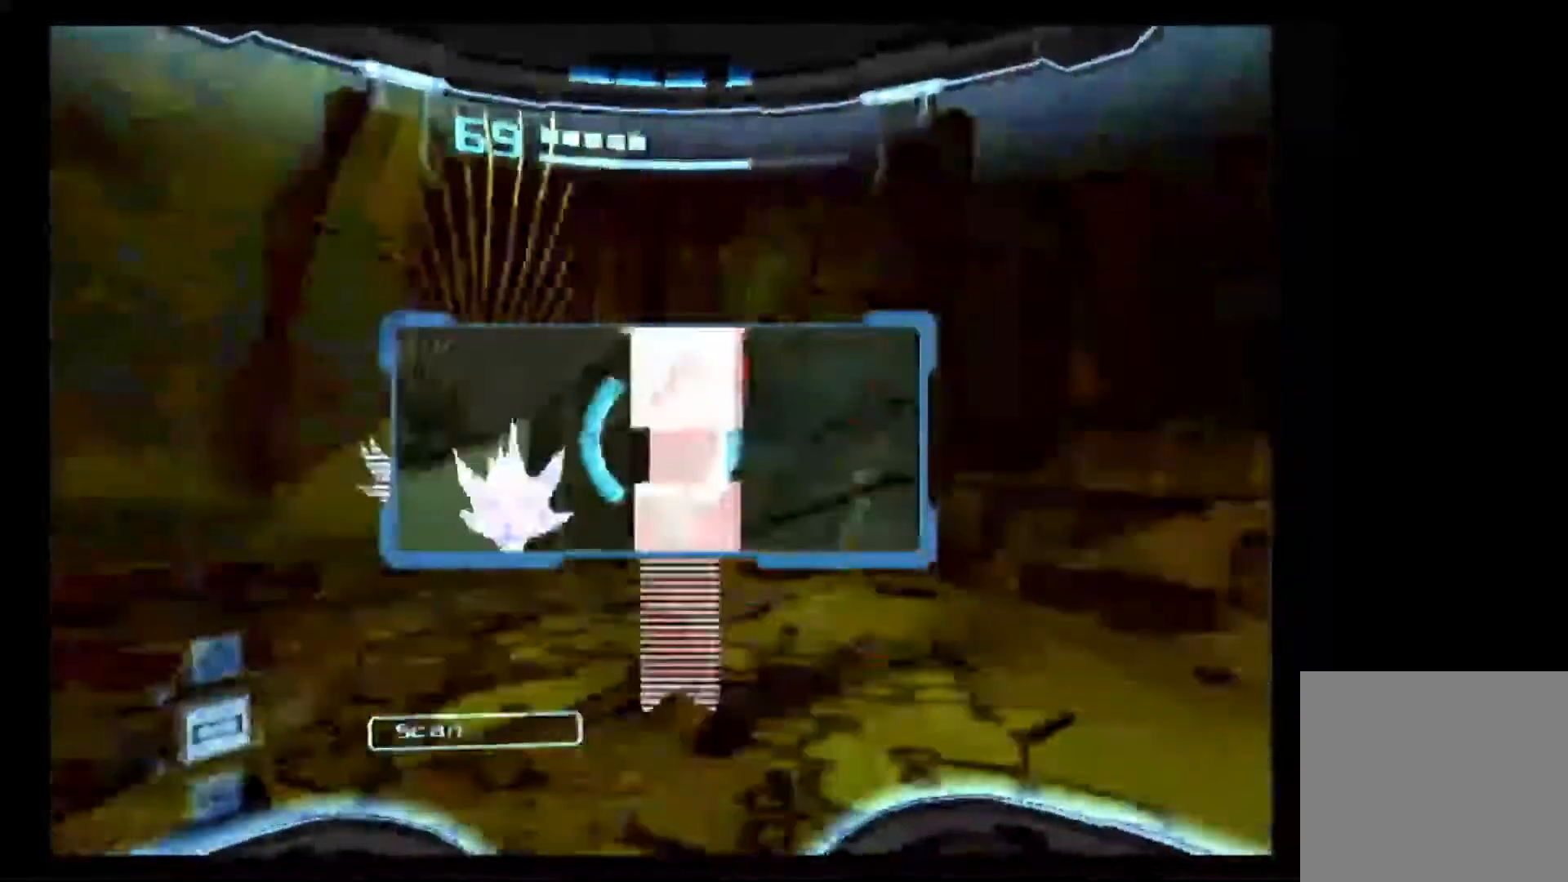
{"buttons": ["L1"], "left_stick": "down-left", "right_stick": "center", "events": [[33, "L1", "down"], [133, "left_stick", "left"], [400, "left_stick", "down-left"]]}
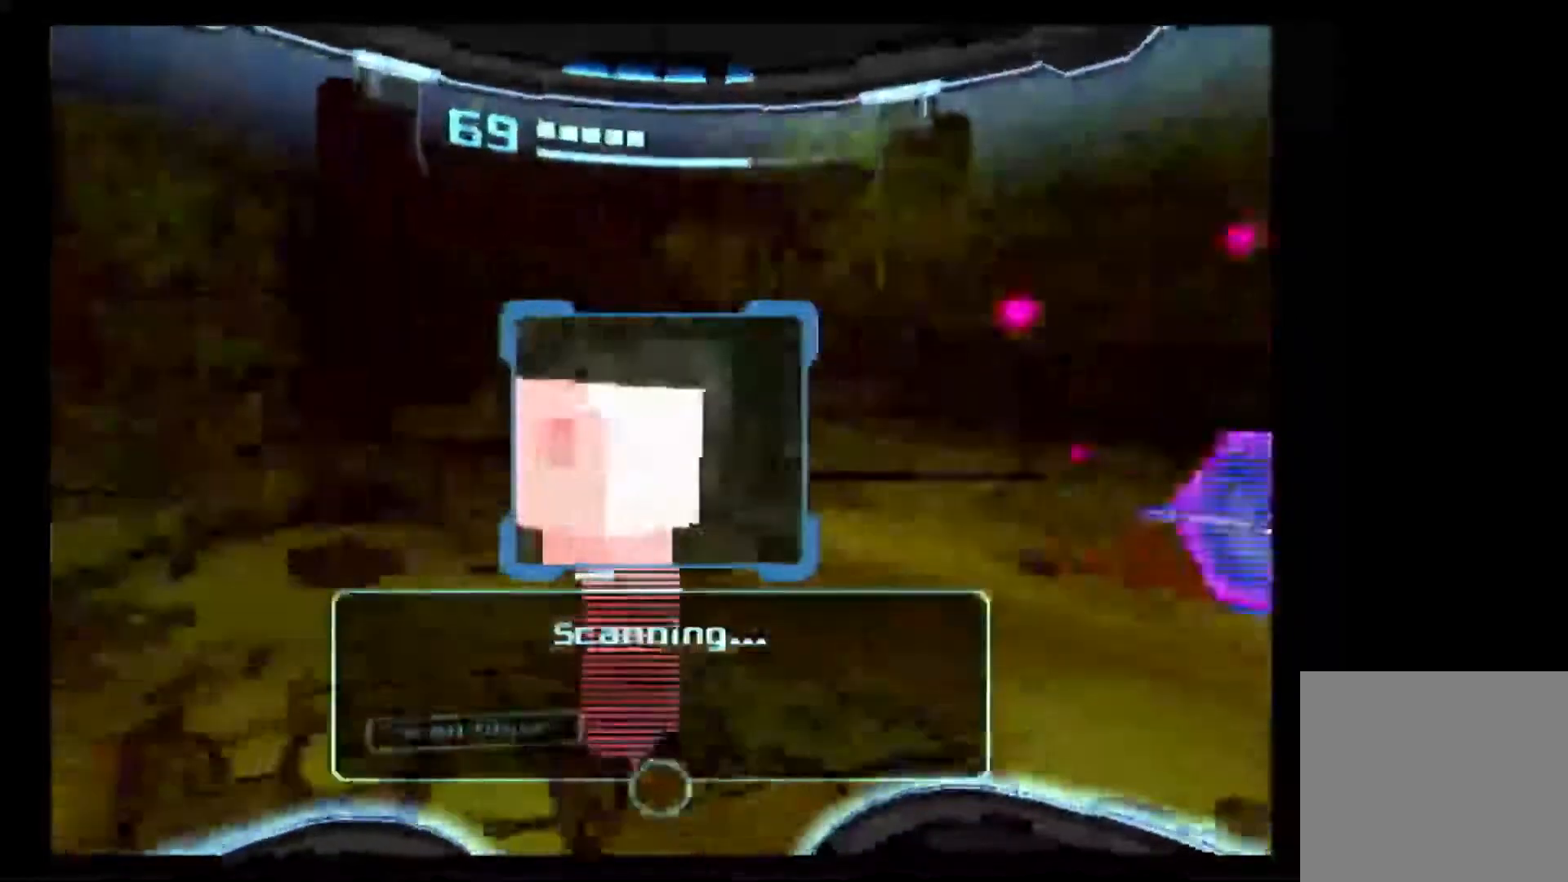
{"buttons": ["L1"], "left_stick": "down-right", "right_stick": "center", "events": [[217, "left_stick", "down"], [417, "left_stick", "down-right"]]}
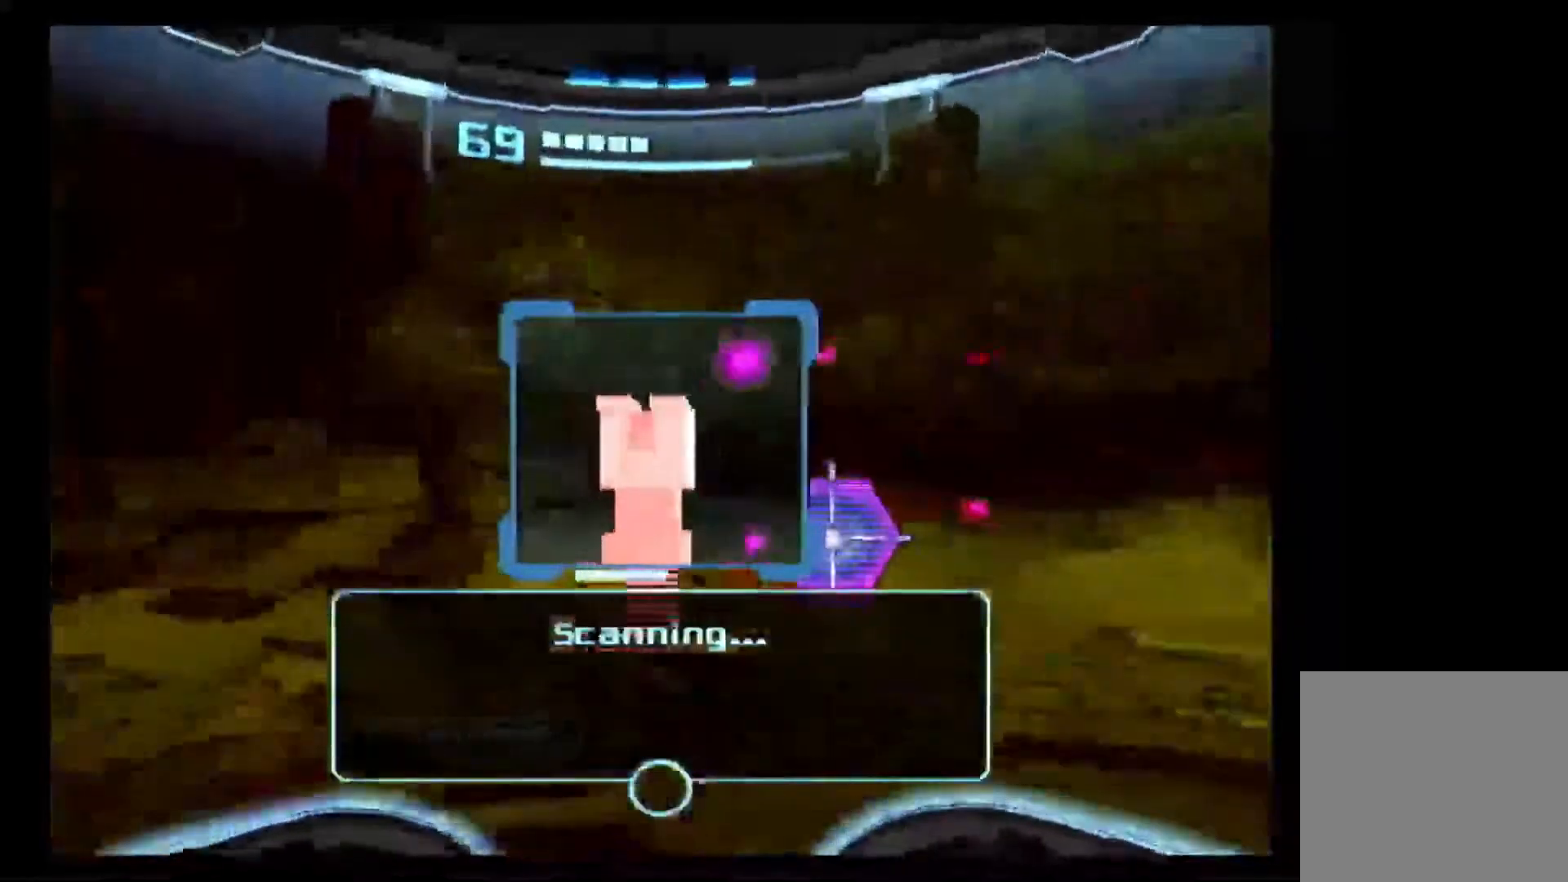
{"buttons": ["L1"], "left_stick": "center", "right_stick": "center", "events": [[200, "left_stick", "center"]]}
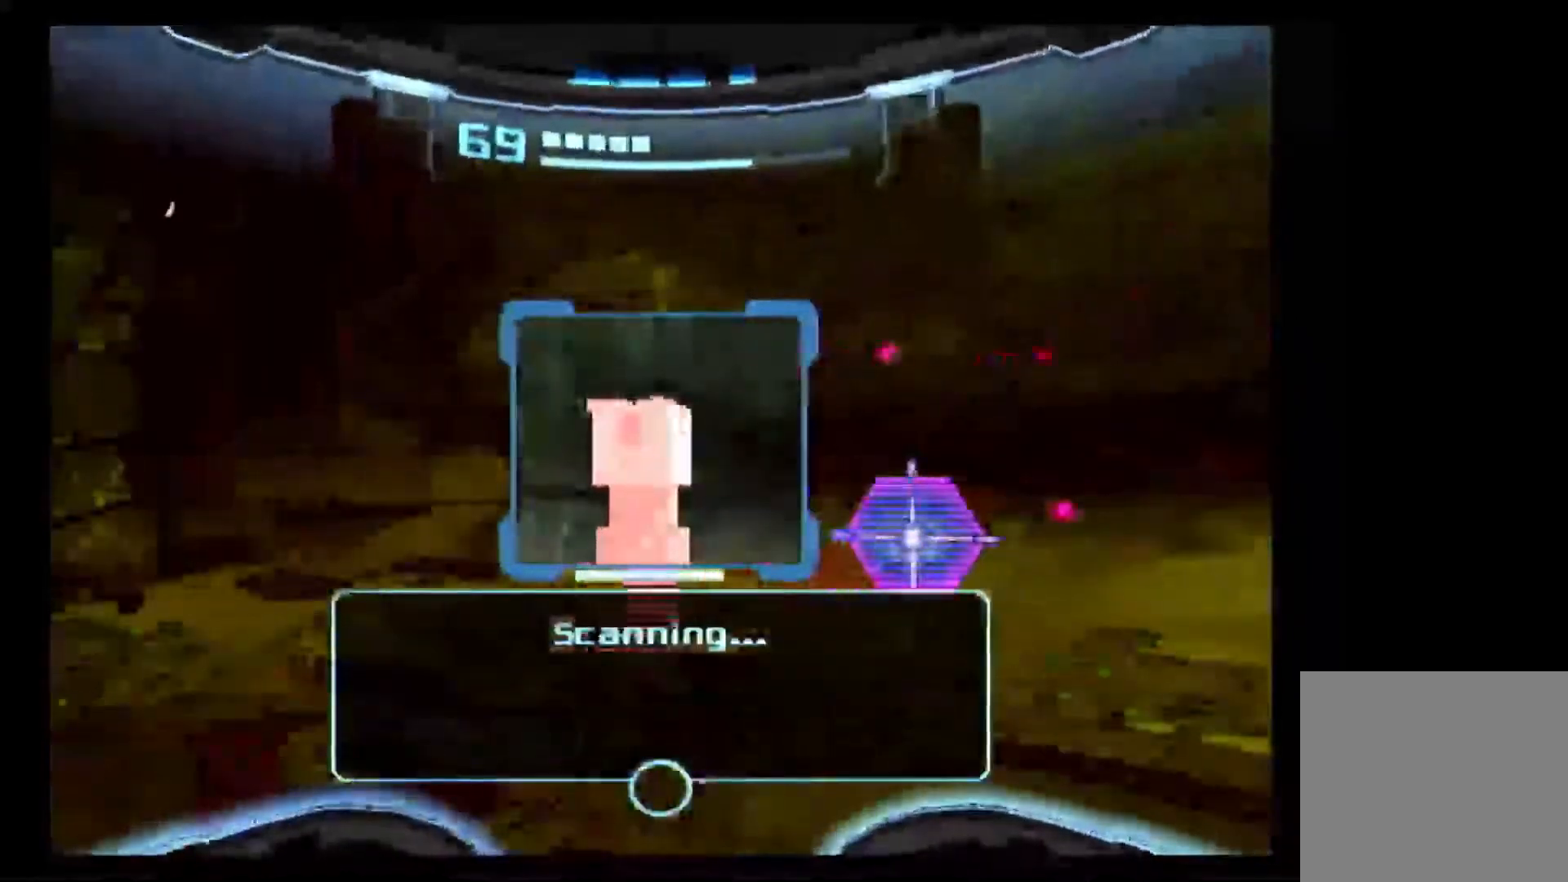
{"buttons": ["L1"], "left_stick": "down-left", "right_stick": "center", "events": [[167, "left_stick", "left"], [200, "A", "down"], [200, "L1", "up"], [233, "left_stick", "down-left"], [283, "L1", "down"], [317, "A", "up"]]}
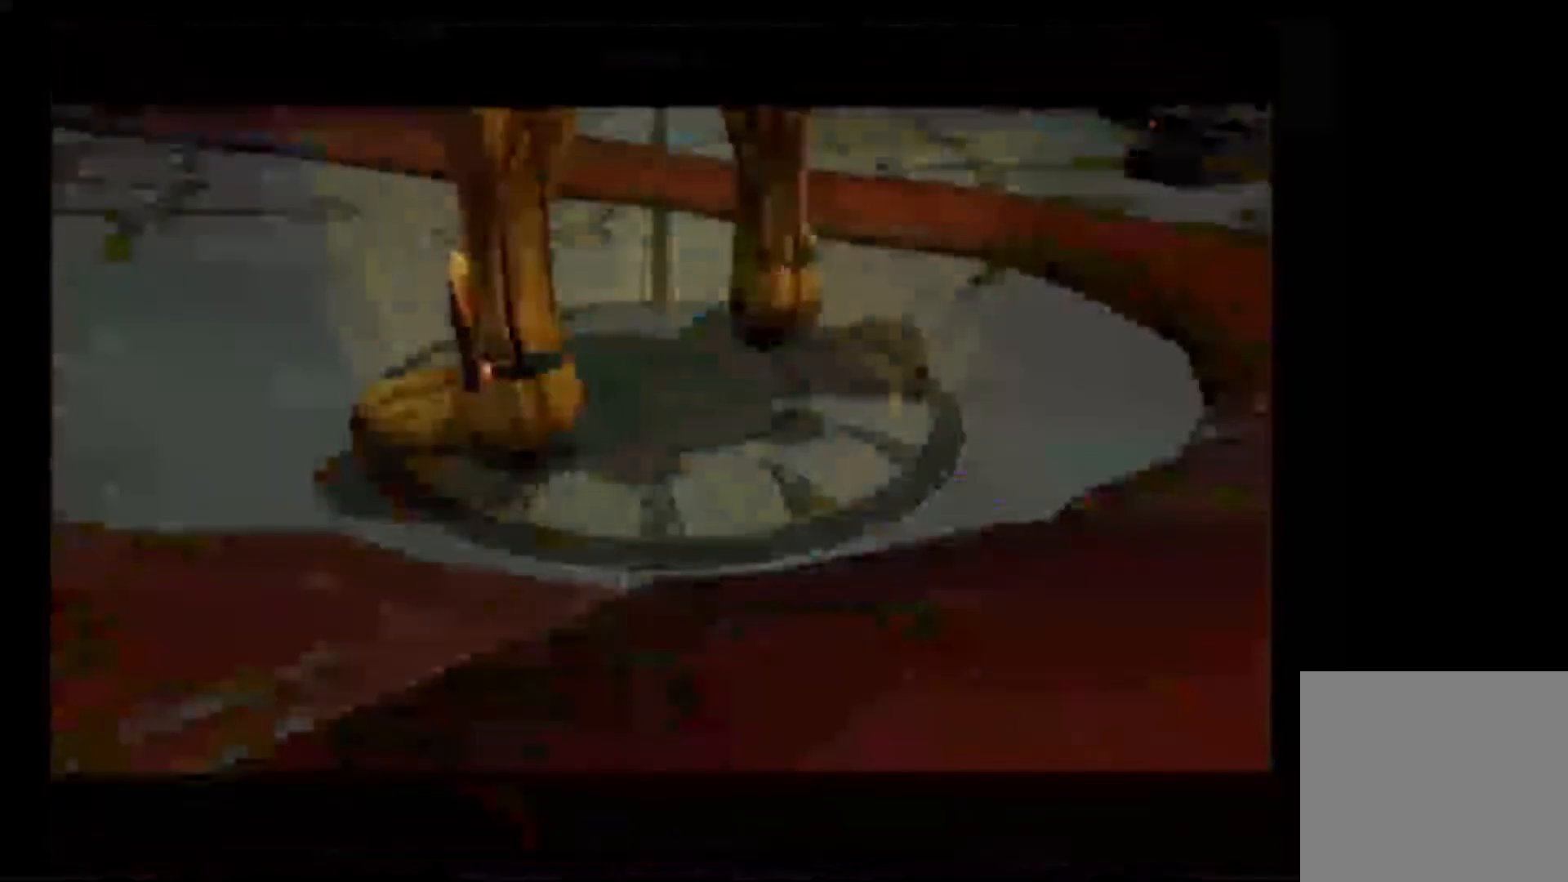
{"buttons": [], "left_stick": "center", "right_stick": "center", "events": [[50, "left_stick", "center"], [200, "L1", "up"]]}